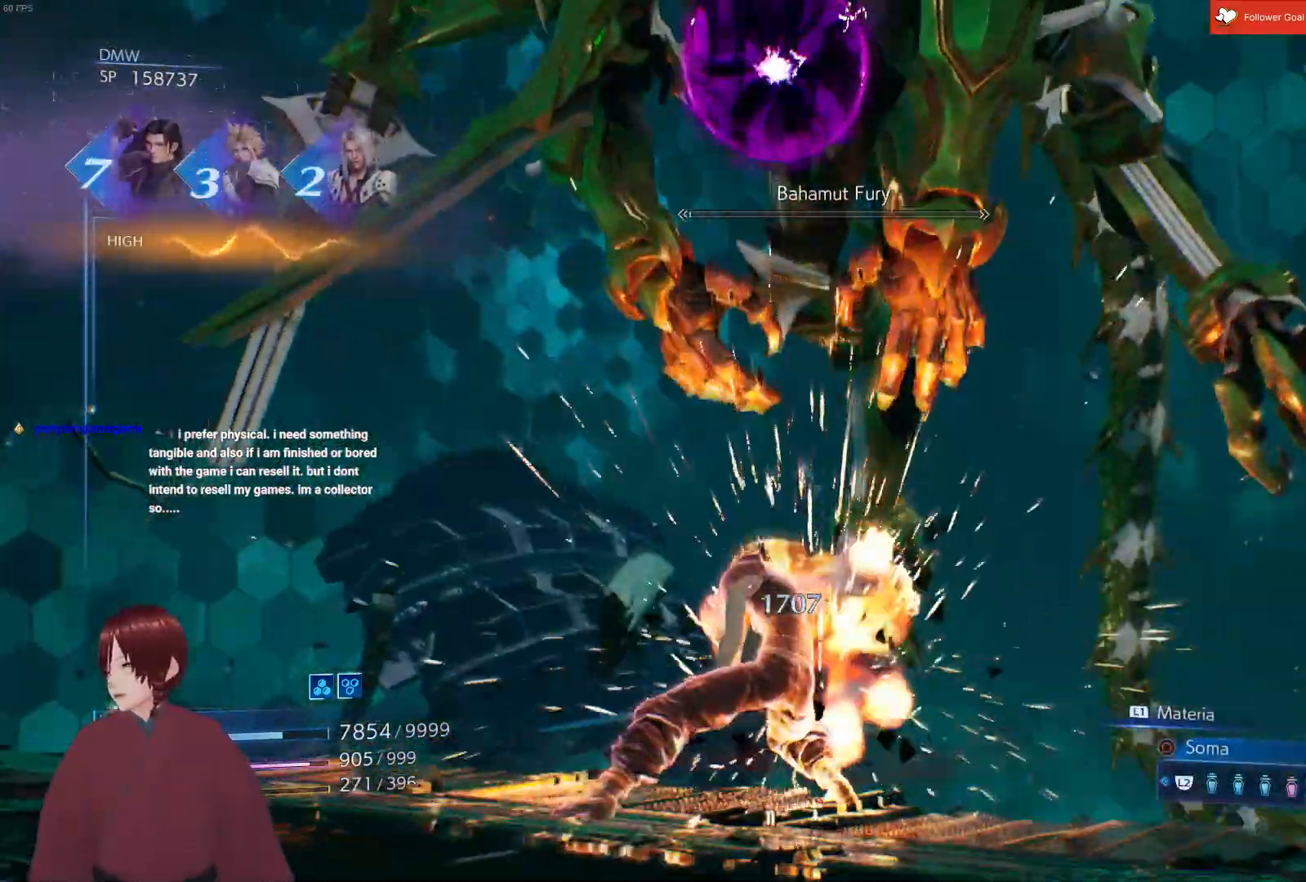
Gameplay with a controller (PlayStation layout); each line is a JSON object with the inputs held at the frame after it. "events" lists button and stick changes between this image and that frame as [ms after this image, input, new state], when the widget could be followed in between.
{"buttons": ["CROSS"], "left_stick": "down", "right_stick": "center", "events": [[233, "CROSS", "down"], [333, "CROSS", "up"], [400, "CROSS", "down"]]}
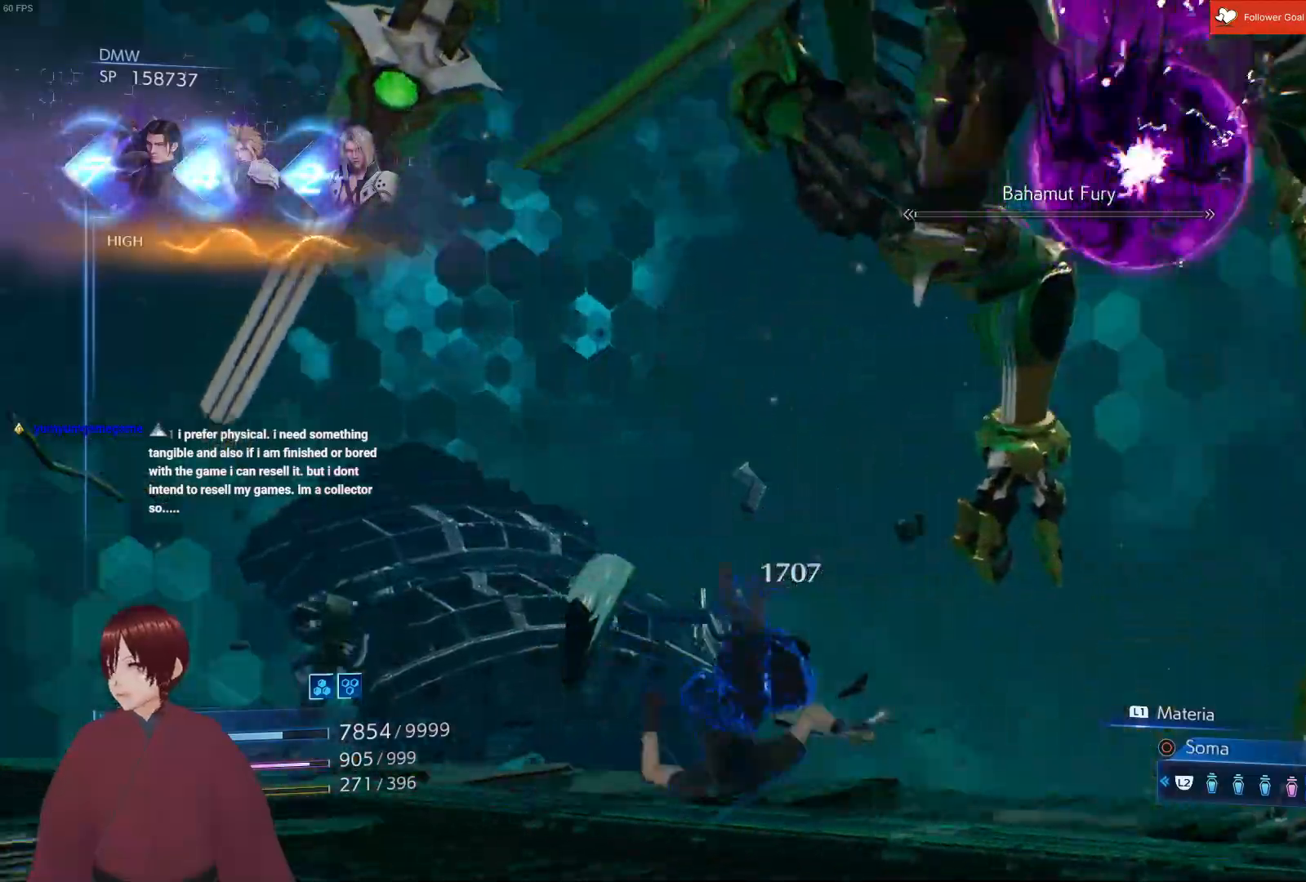
{"buttons": [], "left_stick": "down-left", "right_stick": "center", "events": [[17, "CROSS", "up"], [100, "CROSS", "down"], [167, "CROSS", "up"], [250, "left_stick", "down-left"]]}
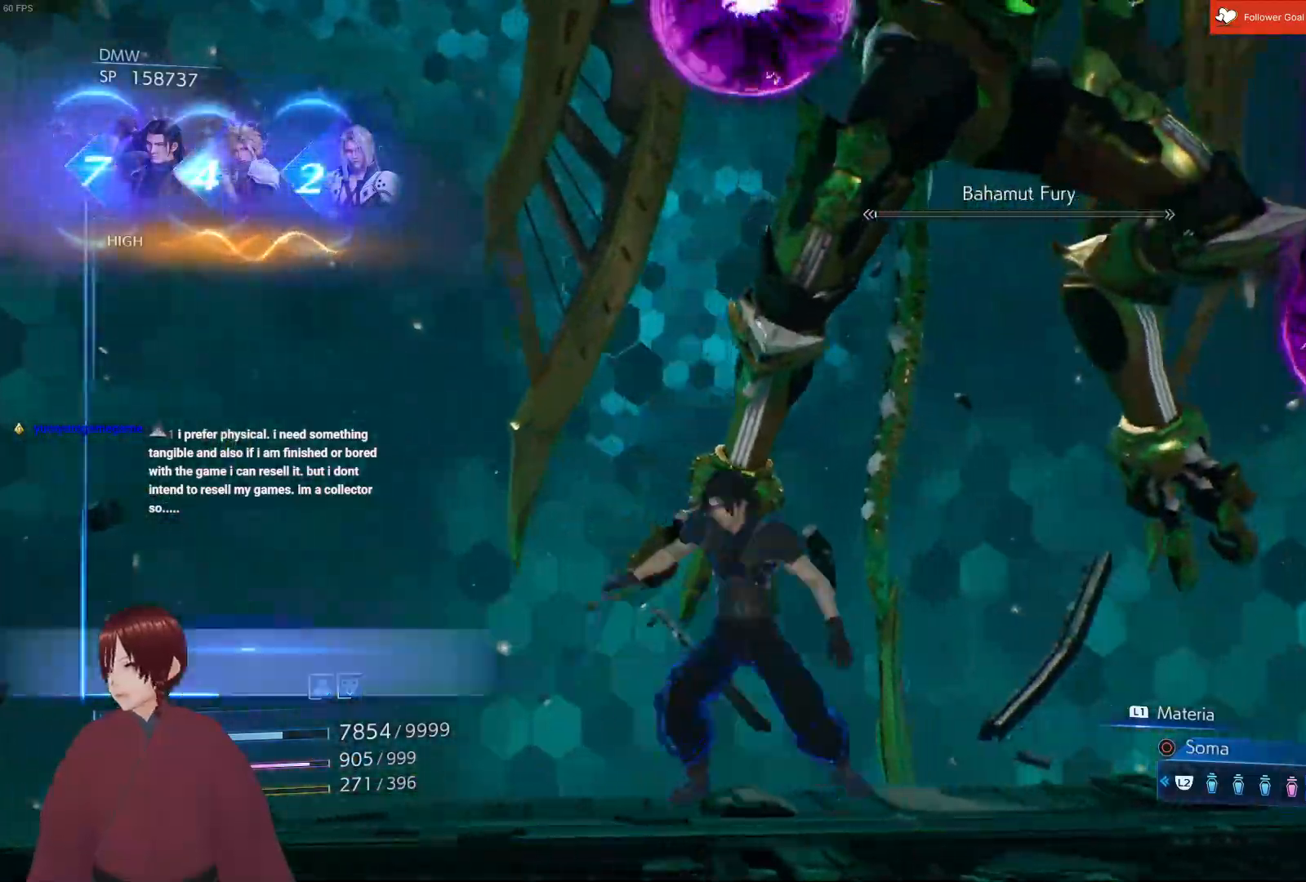
{"buttons": [], "left_stick": "down", "right_stick": "center", "events": [[467, "left_stick", "down"]]}
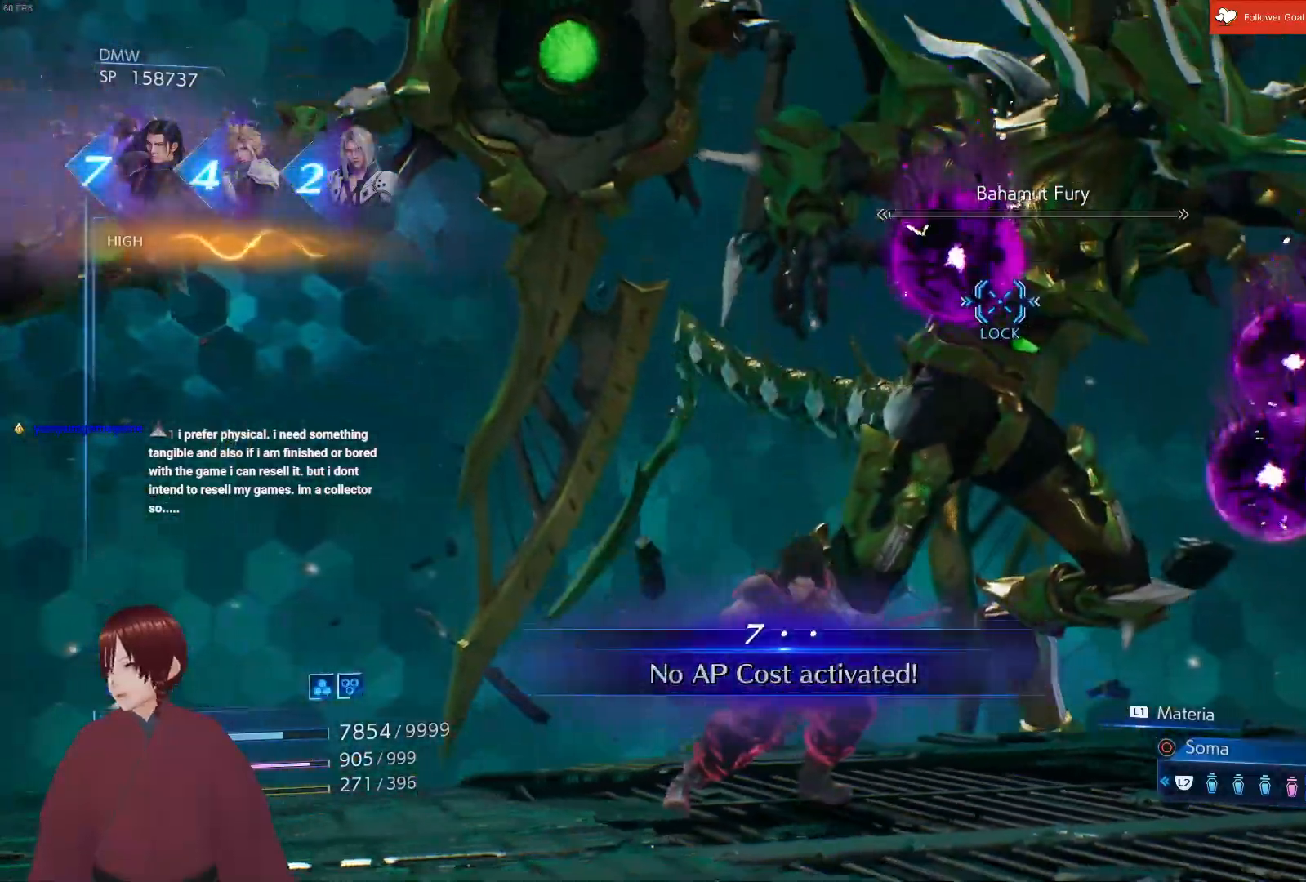
{"buttons": [], "left_stick": "down-right", "right_stick": "center", "events": [[500, "left_stick", "down-right"]]}
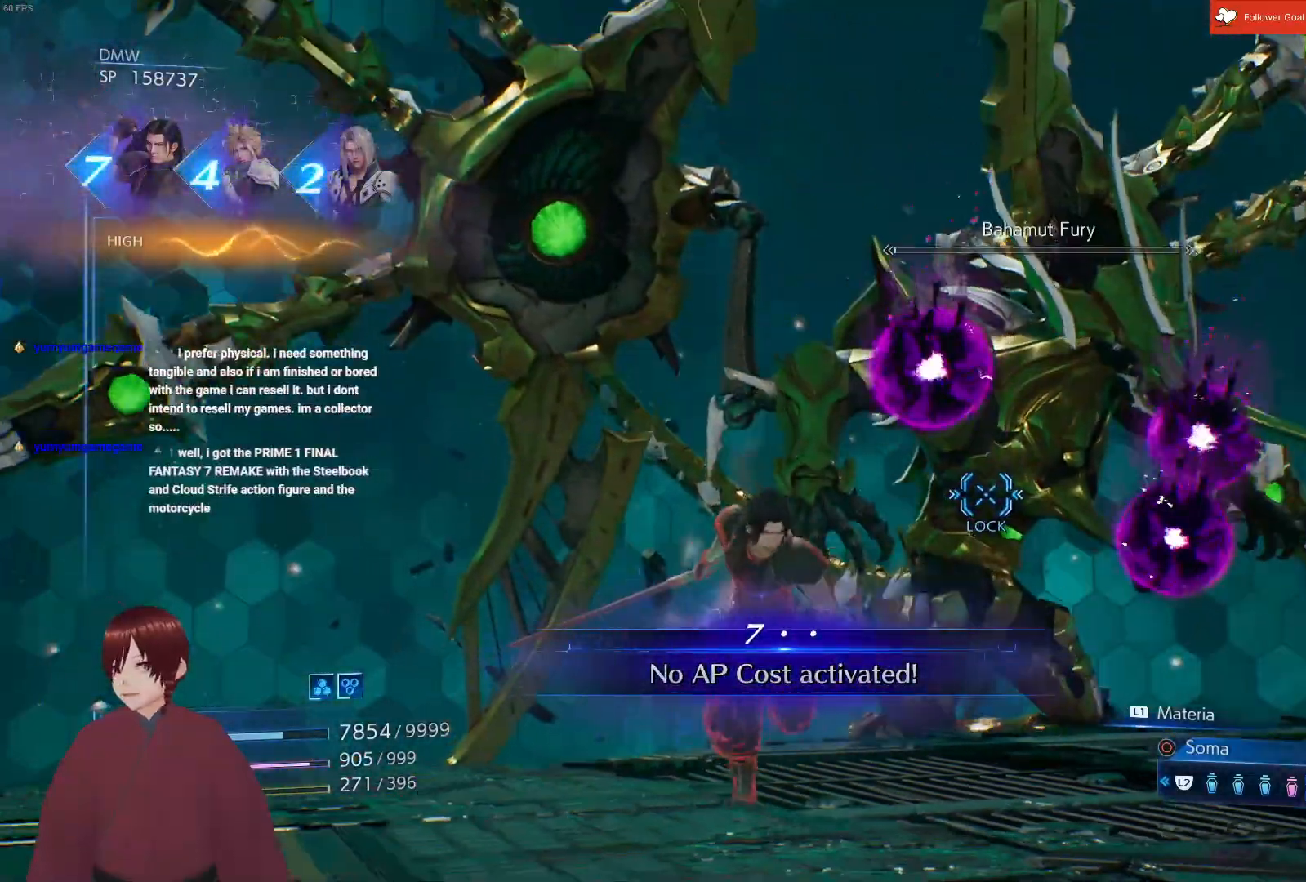
{"buttons": [], "left_stick": "down-right", "right_stick": "center", "events": [[100, "right_stick", "down"], [333, "right_stick", "center"]]}
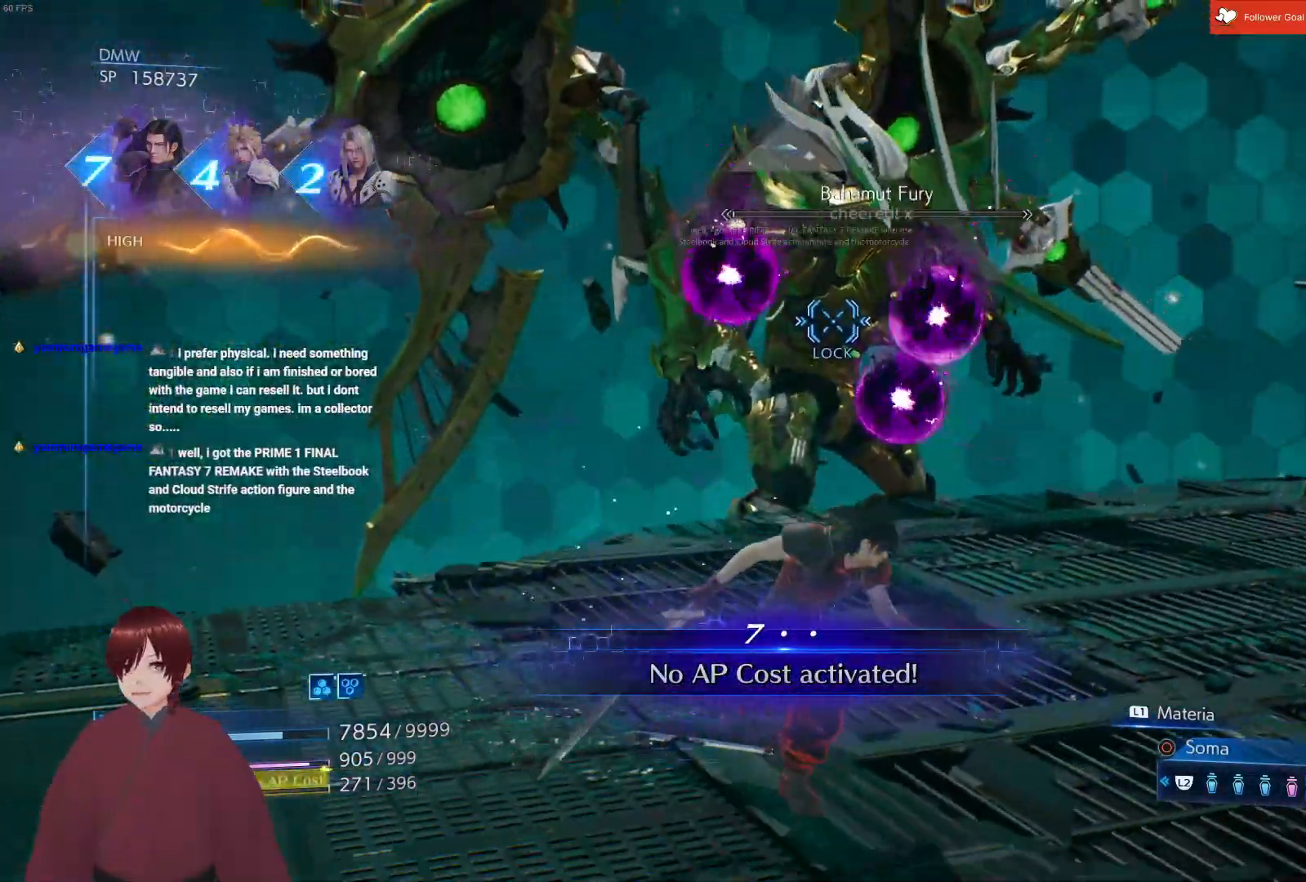
{"buttons": [], "left_stick": "down-right", "right_stick": "center", "events": []}
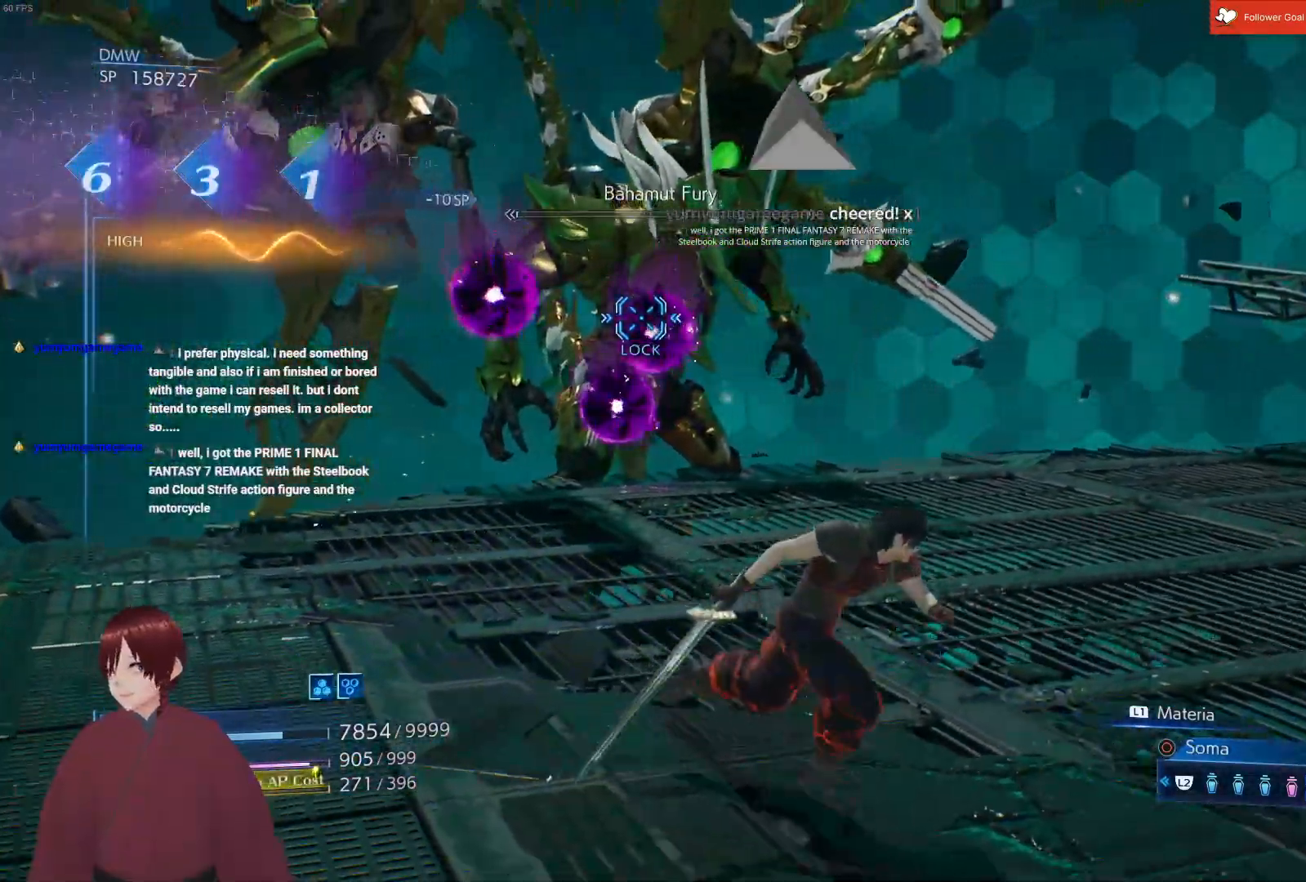
{"buttons": [], "left_stick": "down-right", "right_stick": "center", "events": []}
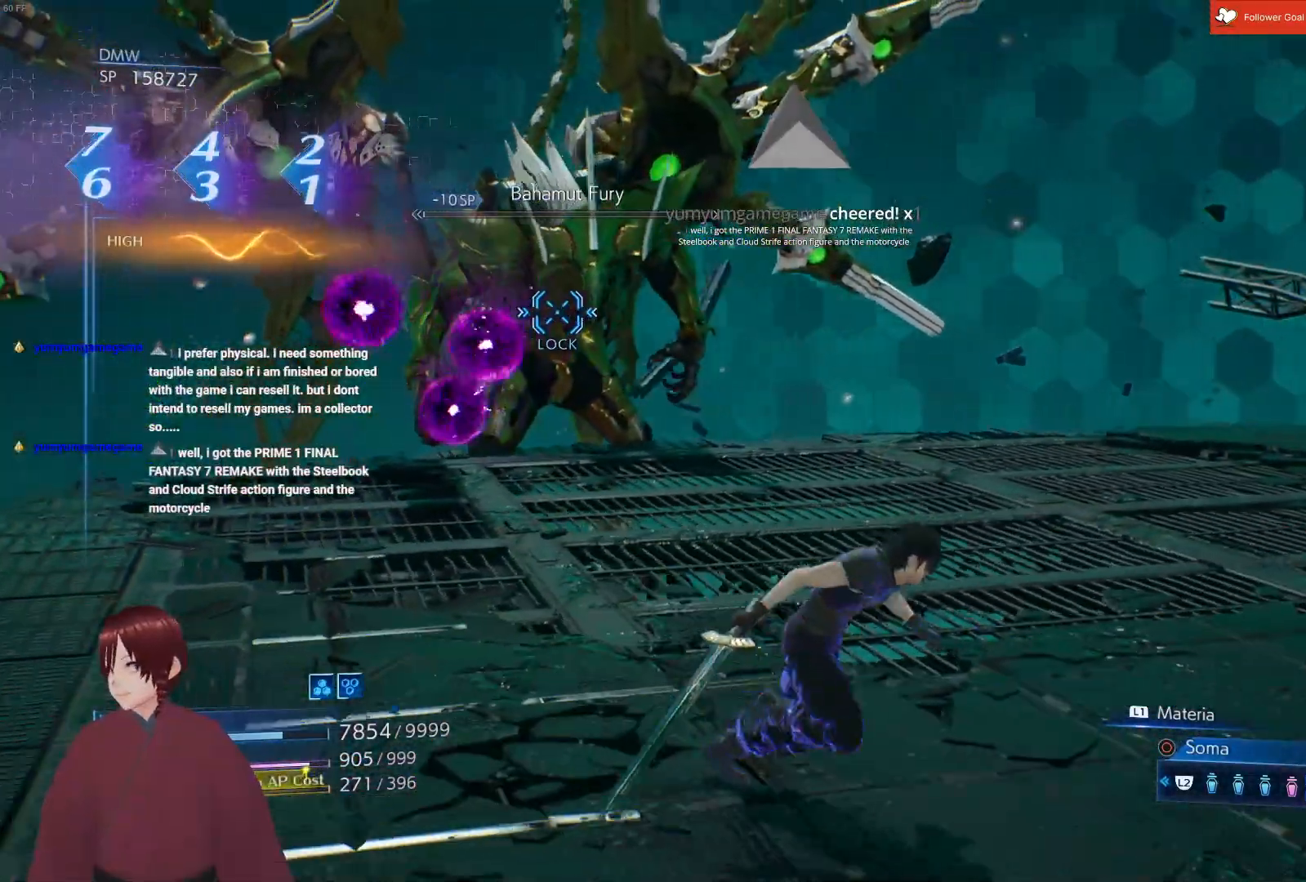
{"buttons": [], "left_stick": "down-right", "right_stick": "center", "events": []}
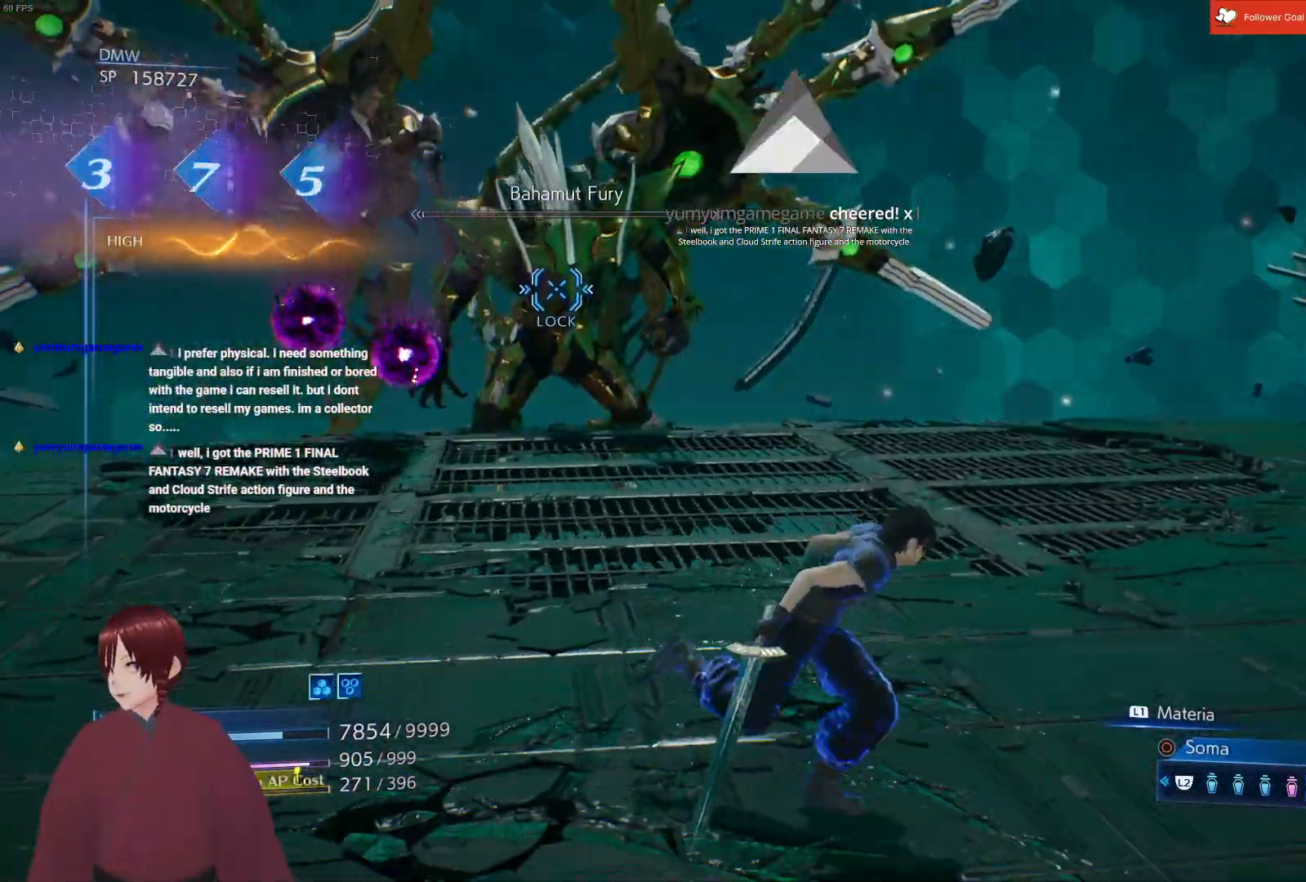
{"buttons": [], "left_stick": "right", "right_stick": "left", "events": [[83, "right_stick", "left"], [250, "left_stick", "right"]]}
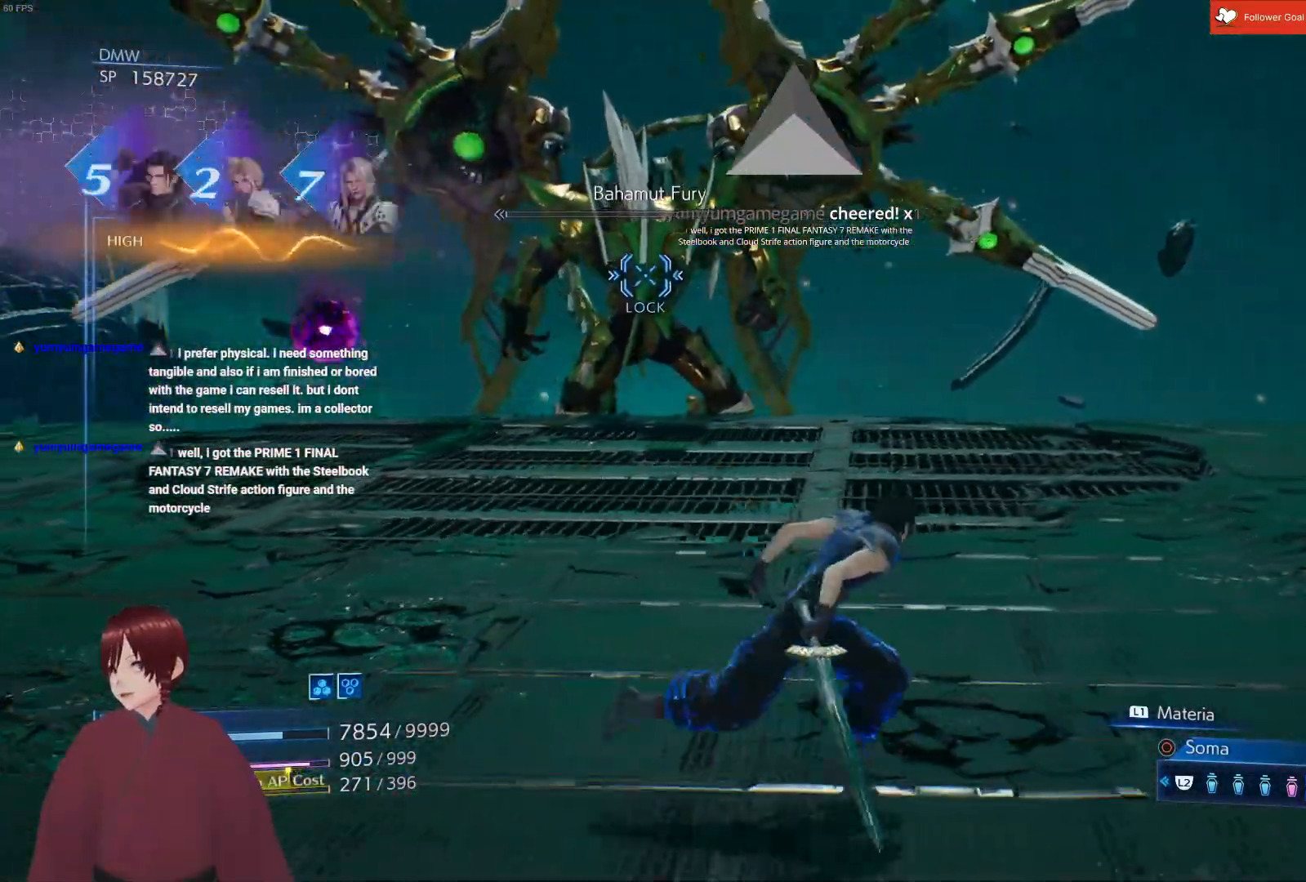
{"buttons": [], "left_stick": "up-right", "right_stick": "center", "events": [[133, "left_stick", "up-right"], [333, "right_stick", "center"]]}
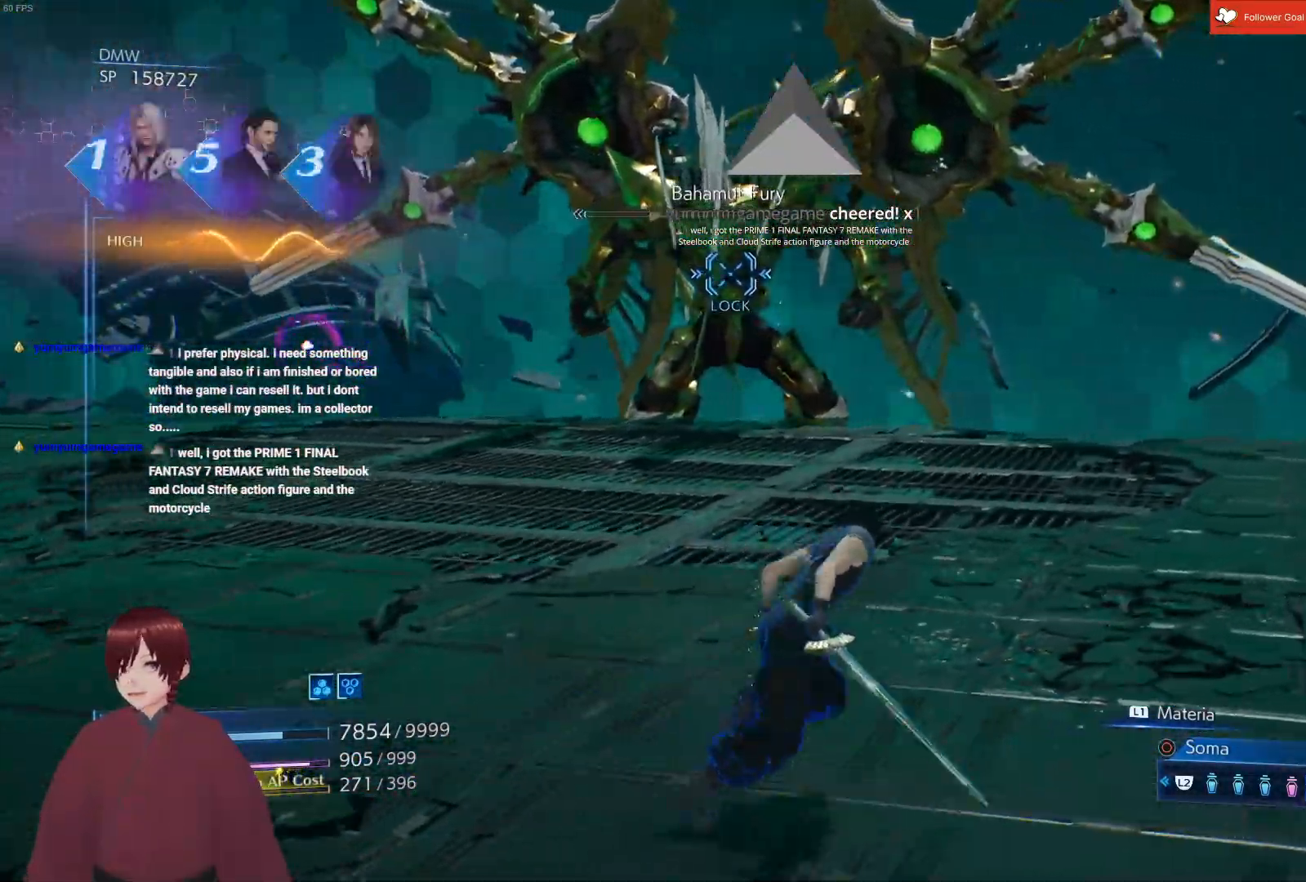
{"buttons": [], "left_stick": "up", "right_stick": "center", "events": [[400, "left_stick", "up"]]}
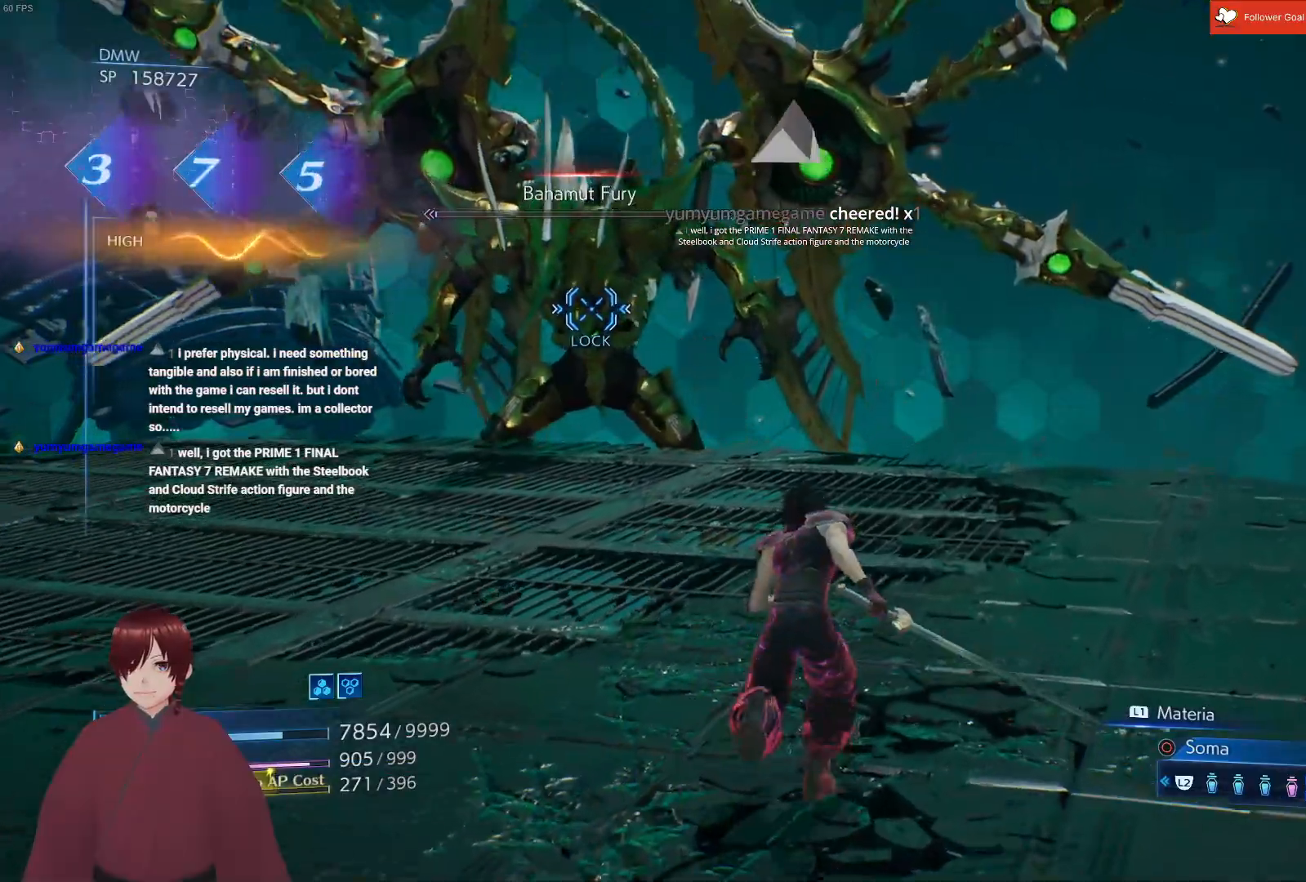
{"buttons": [], "left_stick": "up", "right_stick": "center", "events": []}
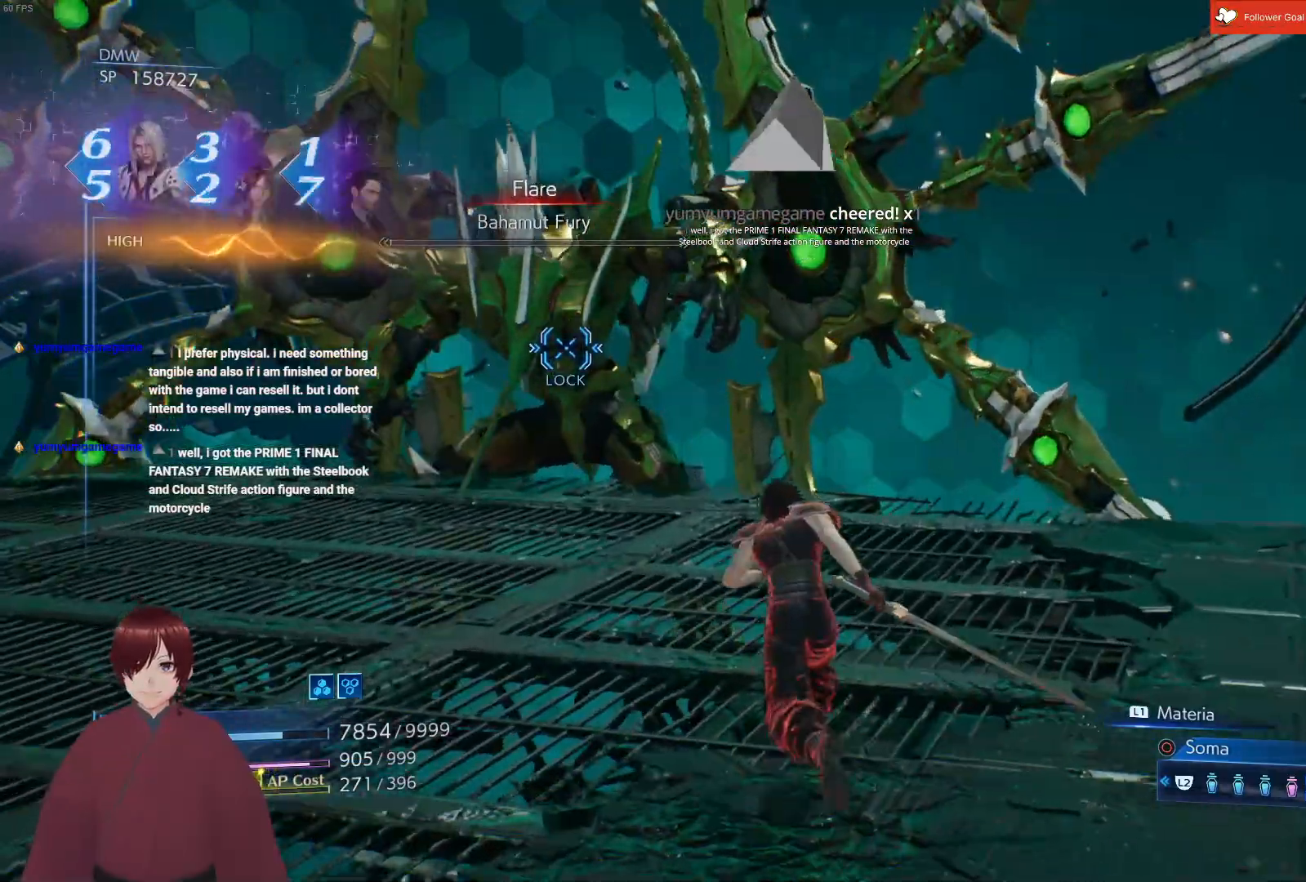
{"buttons": [], "left_stick": "up-left", "right_stick": "center", "events": [[67, "left_stick", "up-left"]]}
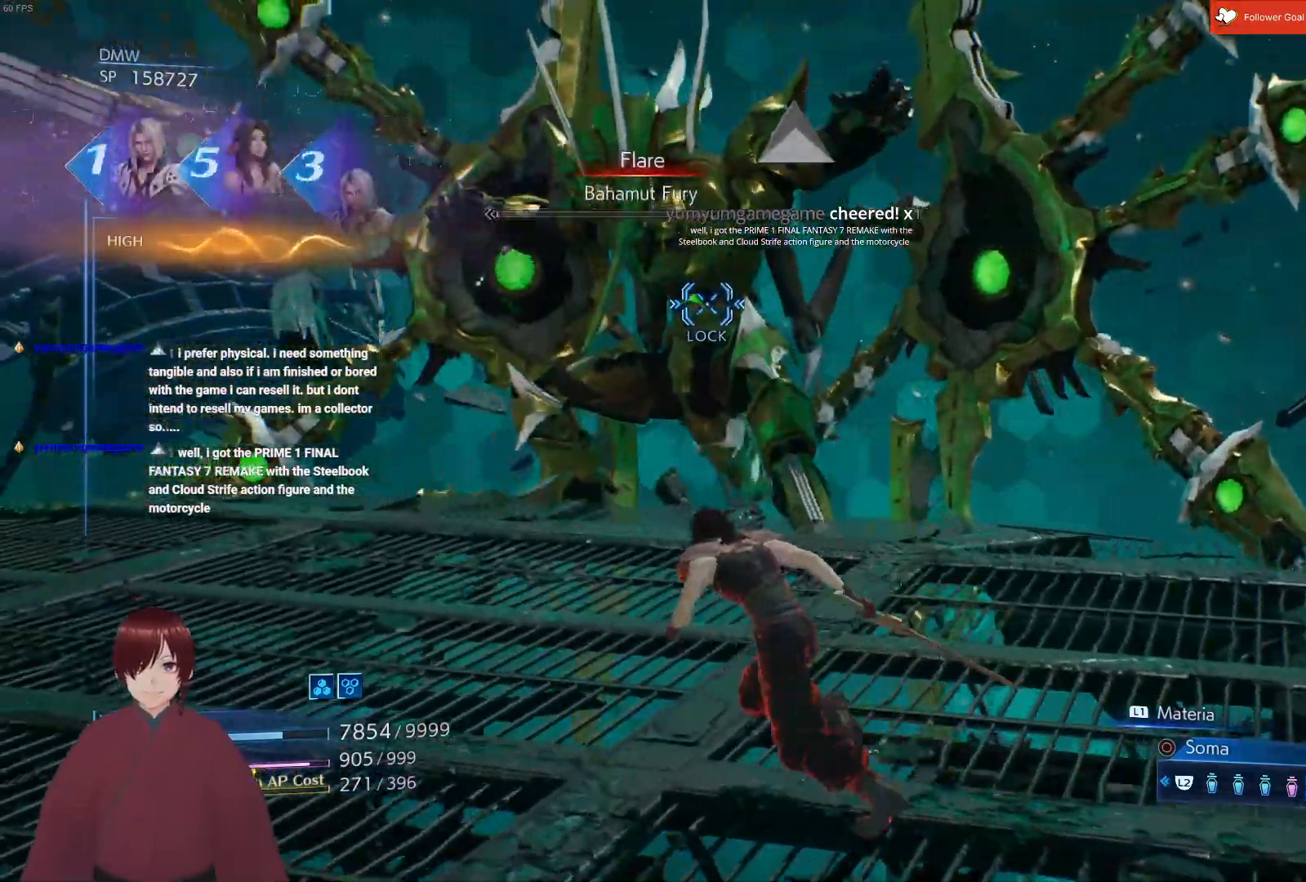
{"buttons": ["R1"], "left_stick": "up", "right_stick": "center", "events": [[133, "R1", "down"], [200, "left_stick", "up"]]}
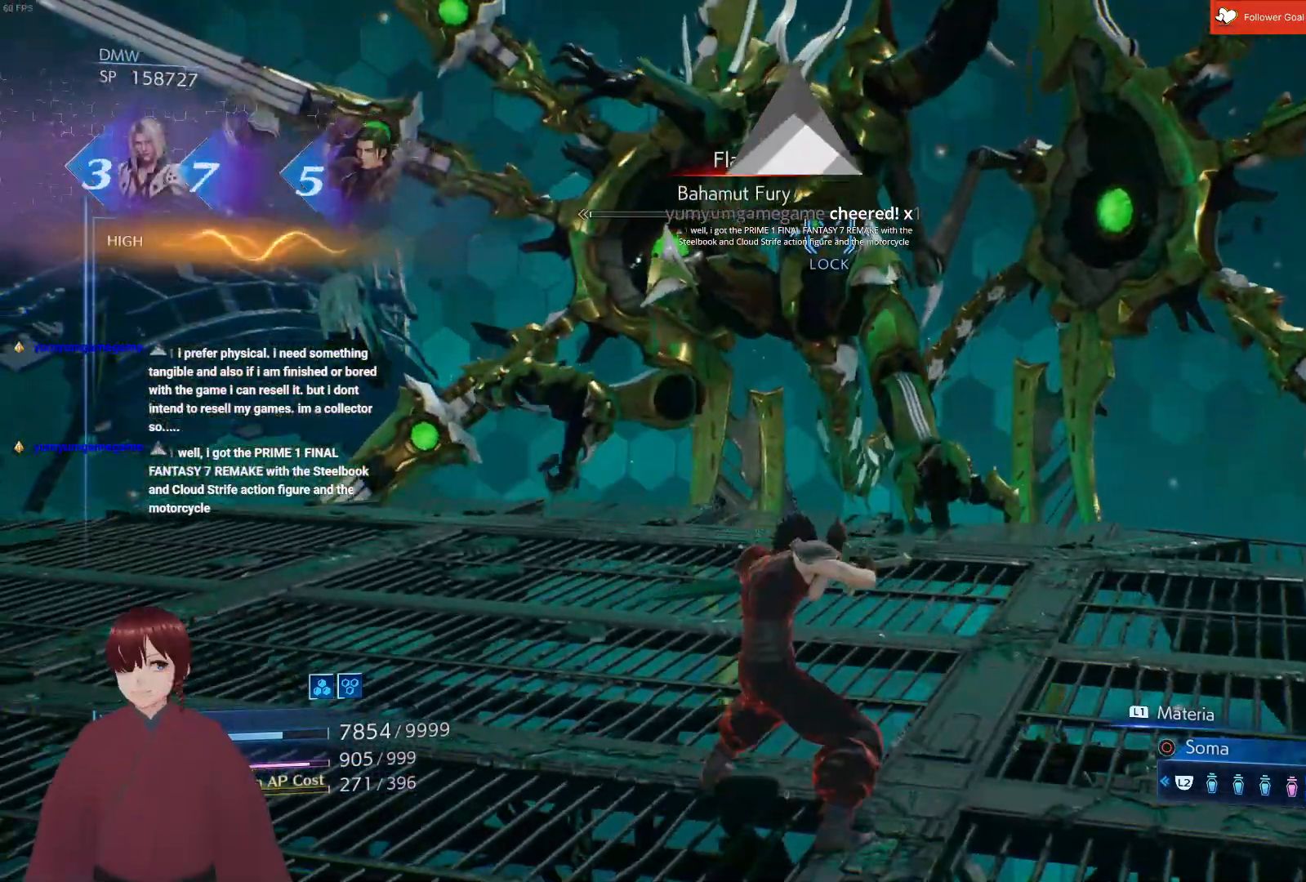
{"buttons": ["R1"], "left_stick": "up", "right_stick": "center", "events": []}
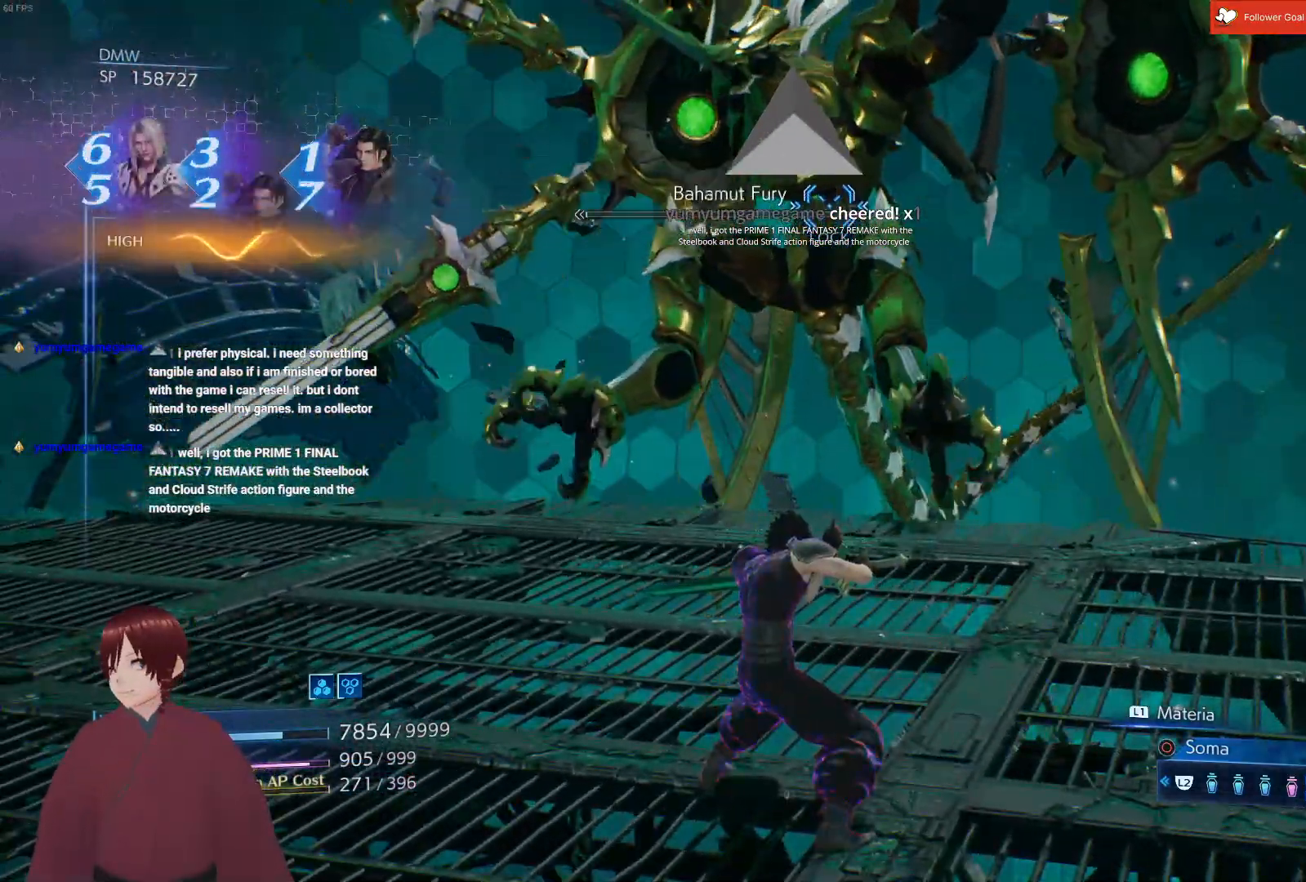
{"buttons": ["R1"], "left_stick": "up", "right_stick": "center", "events": []}
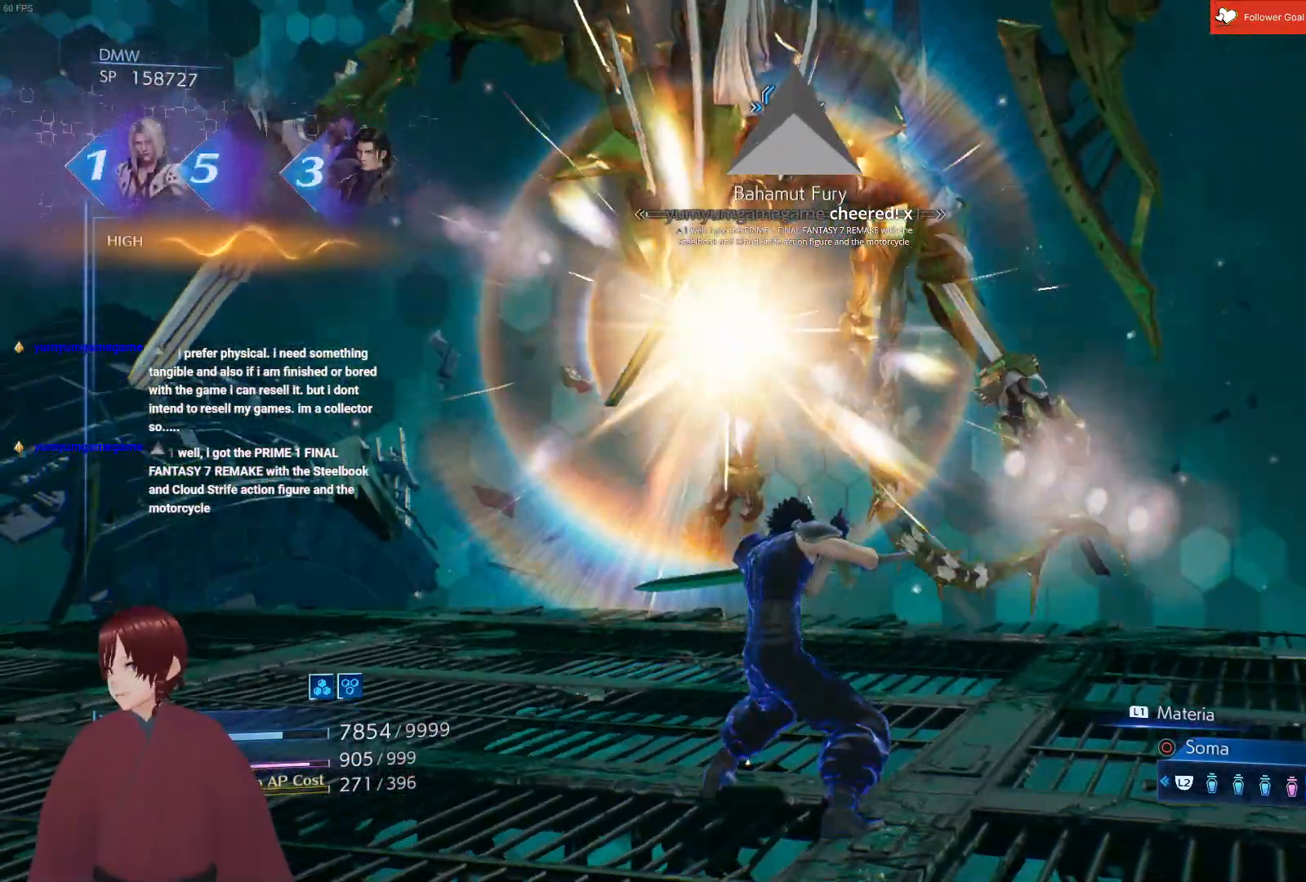
{"buttons": ["R1"], "left_stick": "up", "right_stick": "center", "events": []}
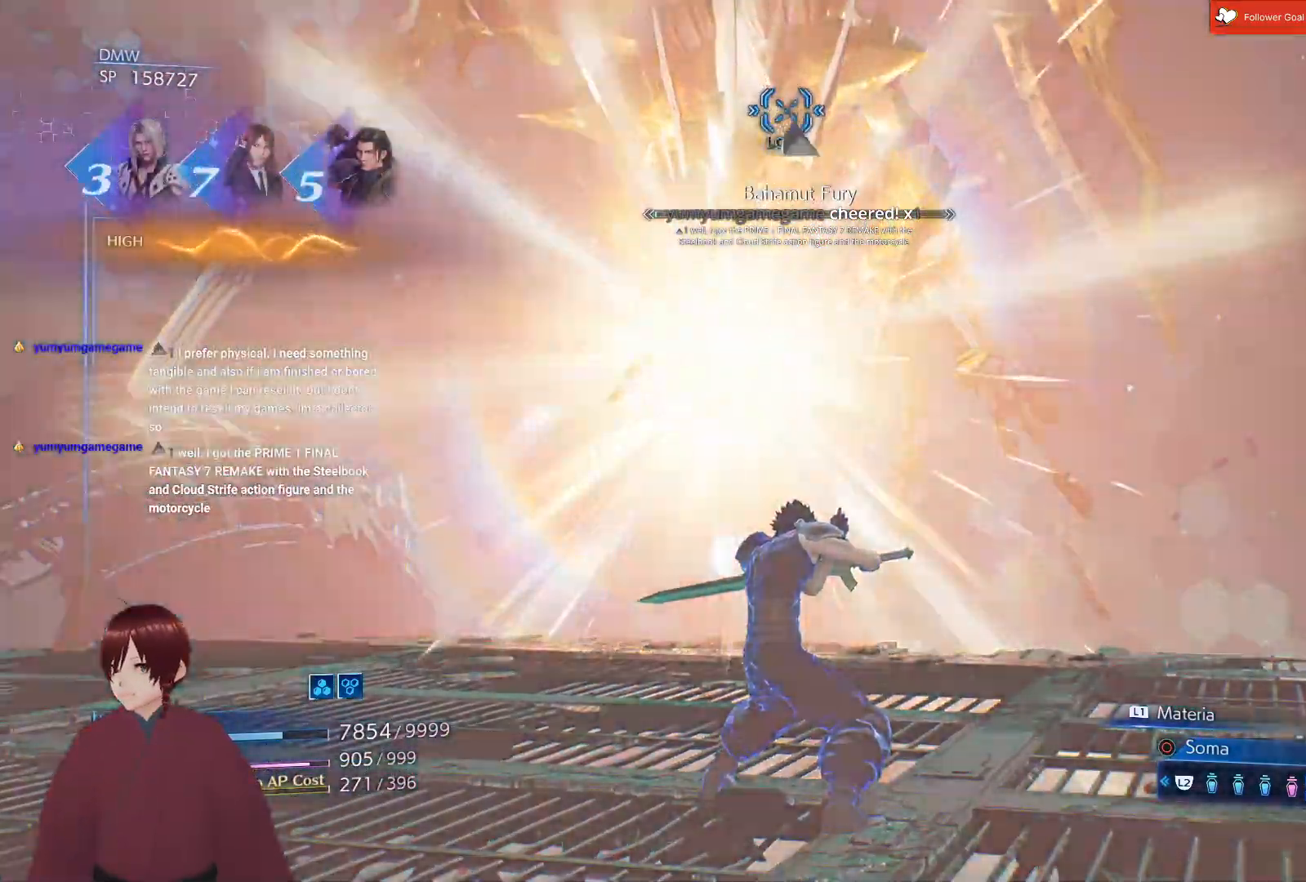
{"buttons": ["R1"], "left_stick": "up", "right_stick": "center", "events": []}
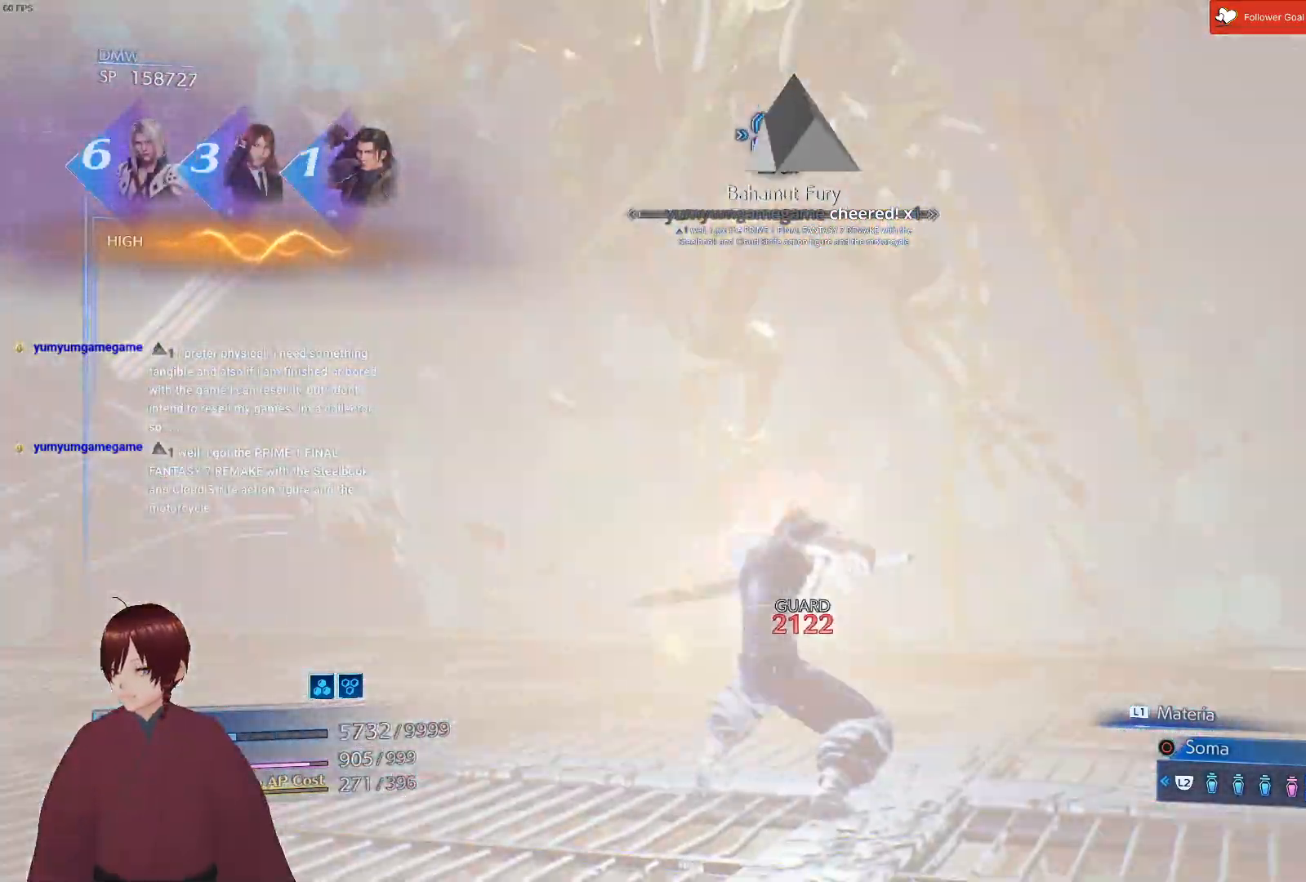
{"buttons": [], "left_stick": "up", "right_stick": "center", "events": [[150, "R1", "up"]]}
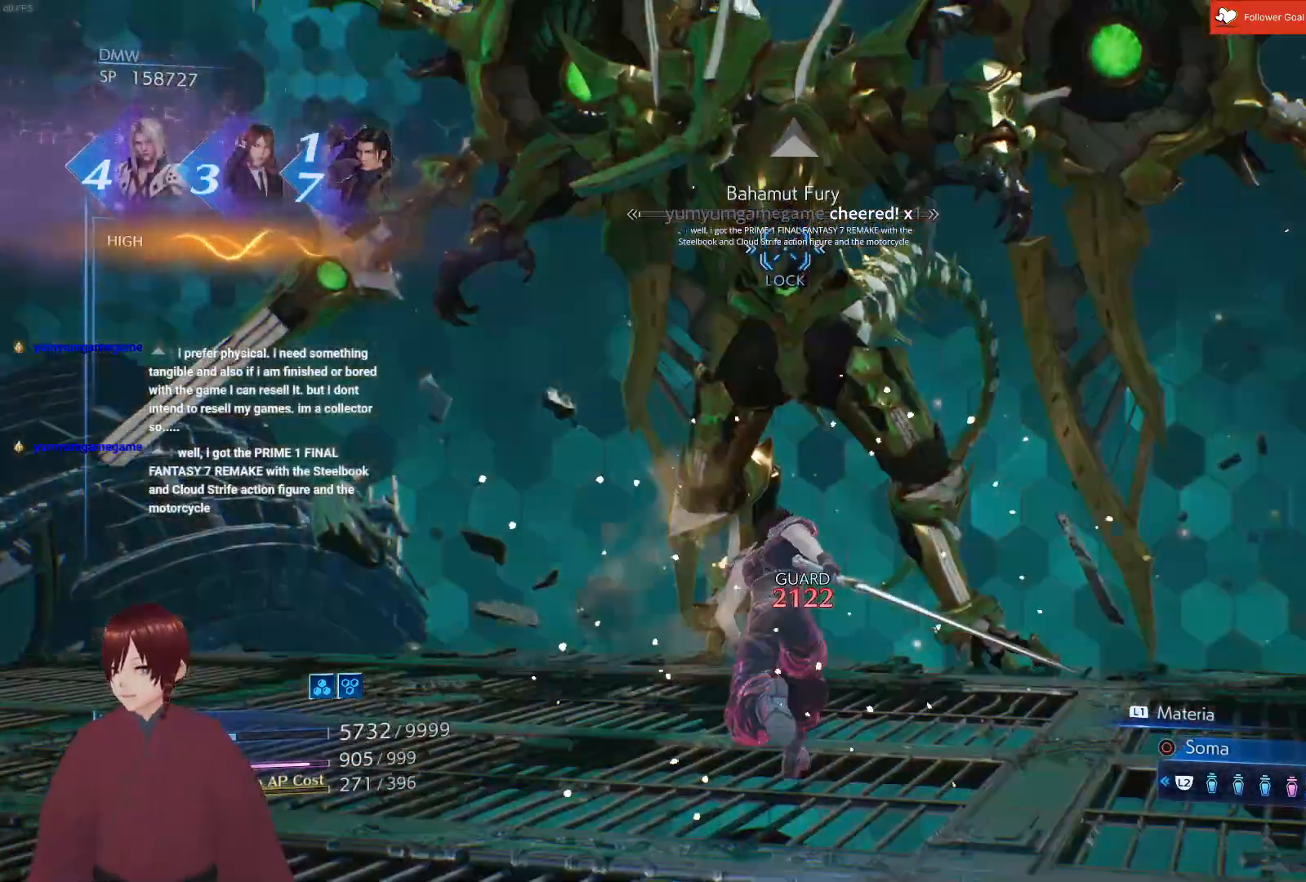
{"buttons": ["L1"], "left_stick": "up", "right_stick": "center", "events": [[133, "L1", "down"], [317, "CROSS", "down"], [433, "CROSS", "up"]]}
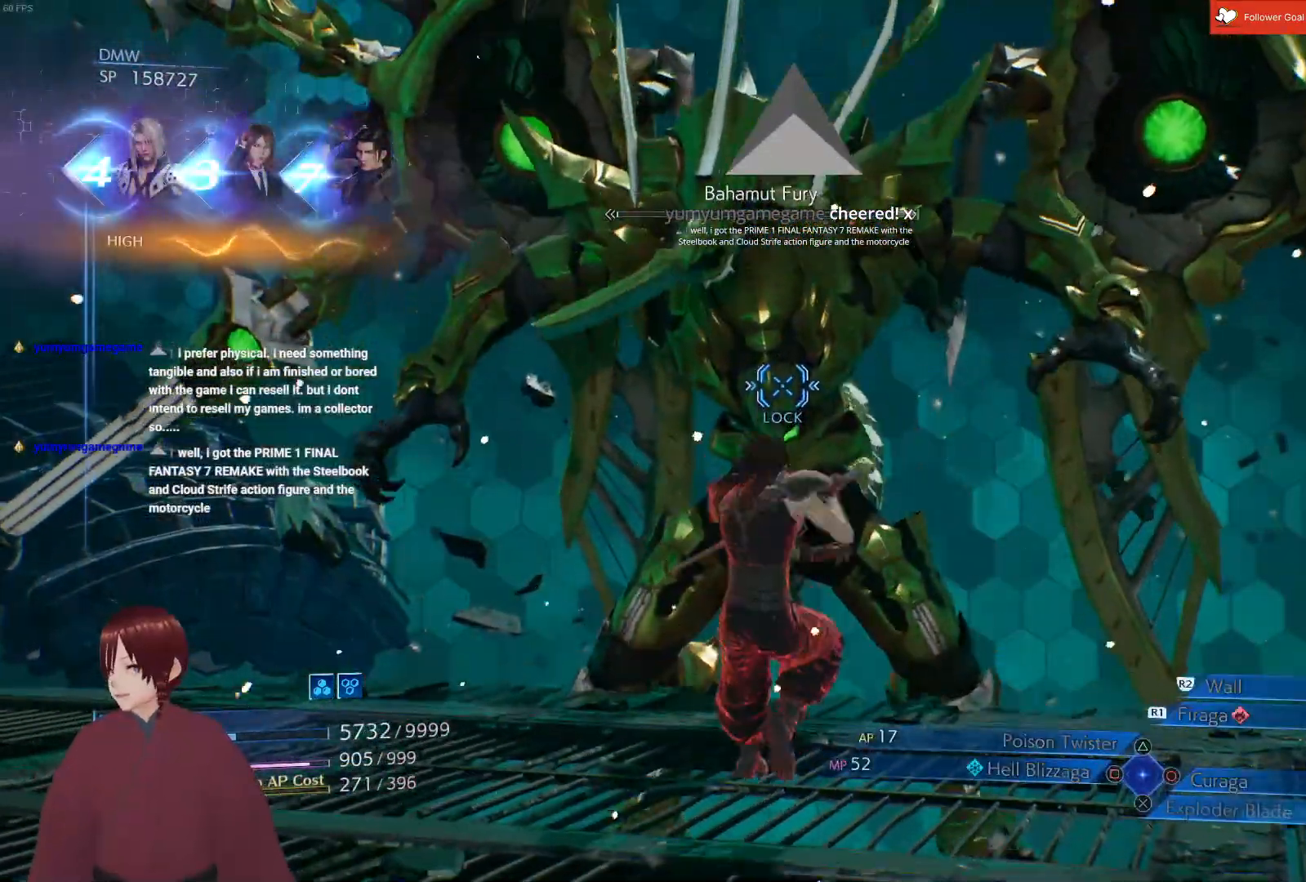
{"buttons": ["CROSS", "L1"], "left_stick": "up", "right_stick": "center", "events": [[17, "CROSS", "down"], [117, "CROSS", "up"], [200, "CROSS", "down"], [317, "CROSS", "up"], [400, "CROSS", "down"]]}
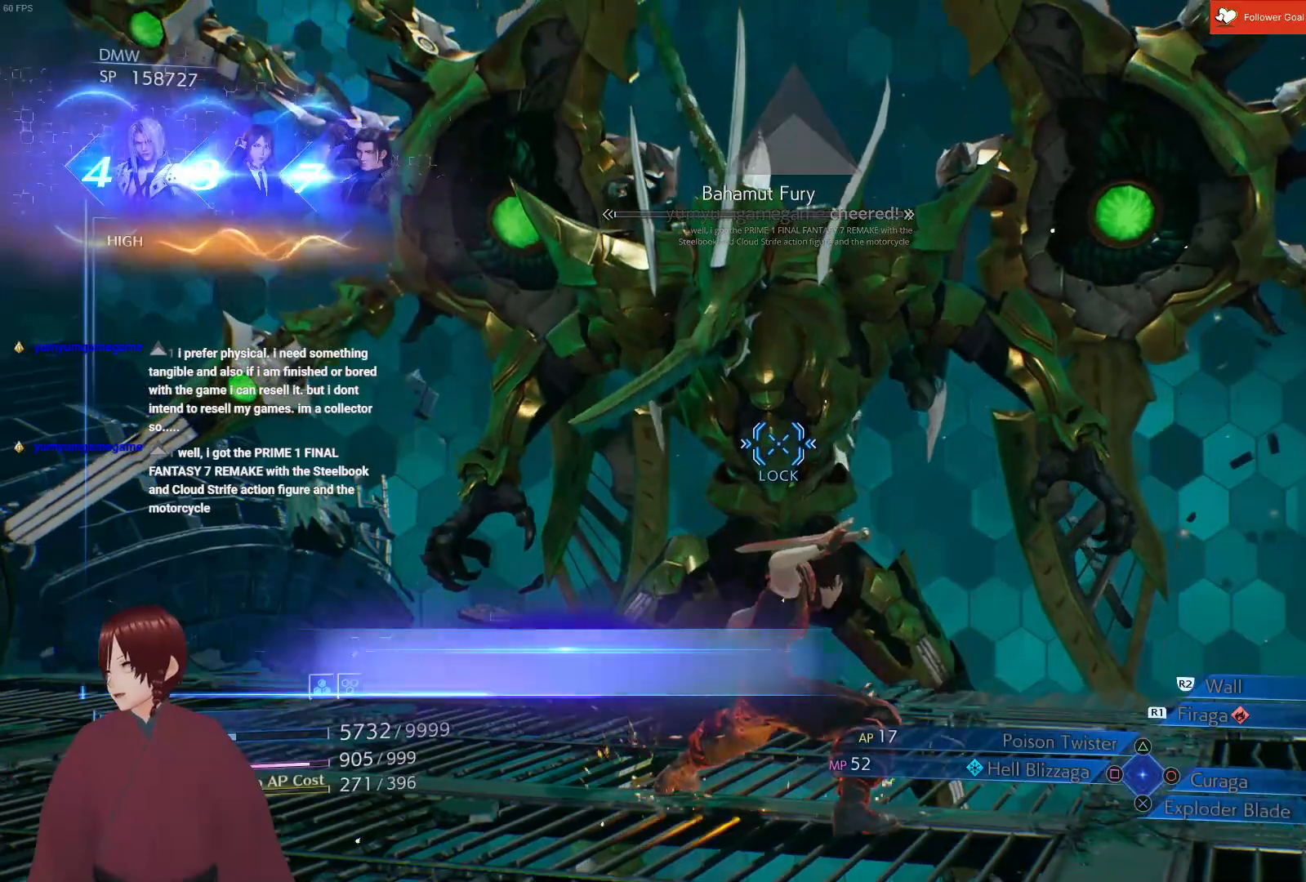
{"buttons": ["L1"], "left_stick": "up", "right_stick": "center", "events": [[17, "CROSS", "up"], [100, "CROSS", "down"], [217, "CROSS", "up"], [333, "CROSS", "down"], [467, "CROSS", "up"]]}
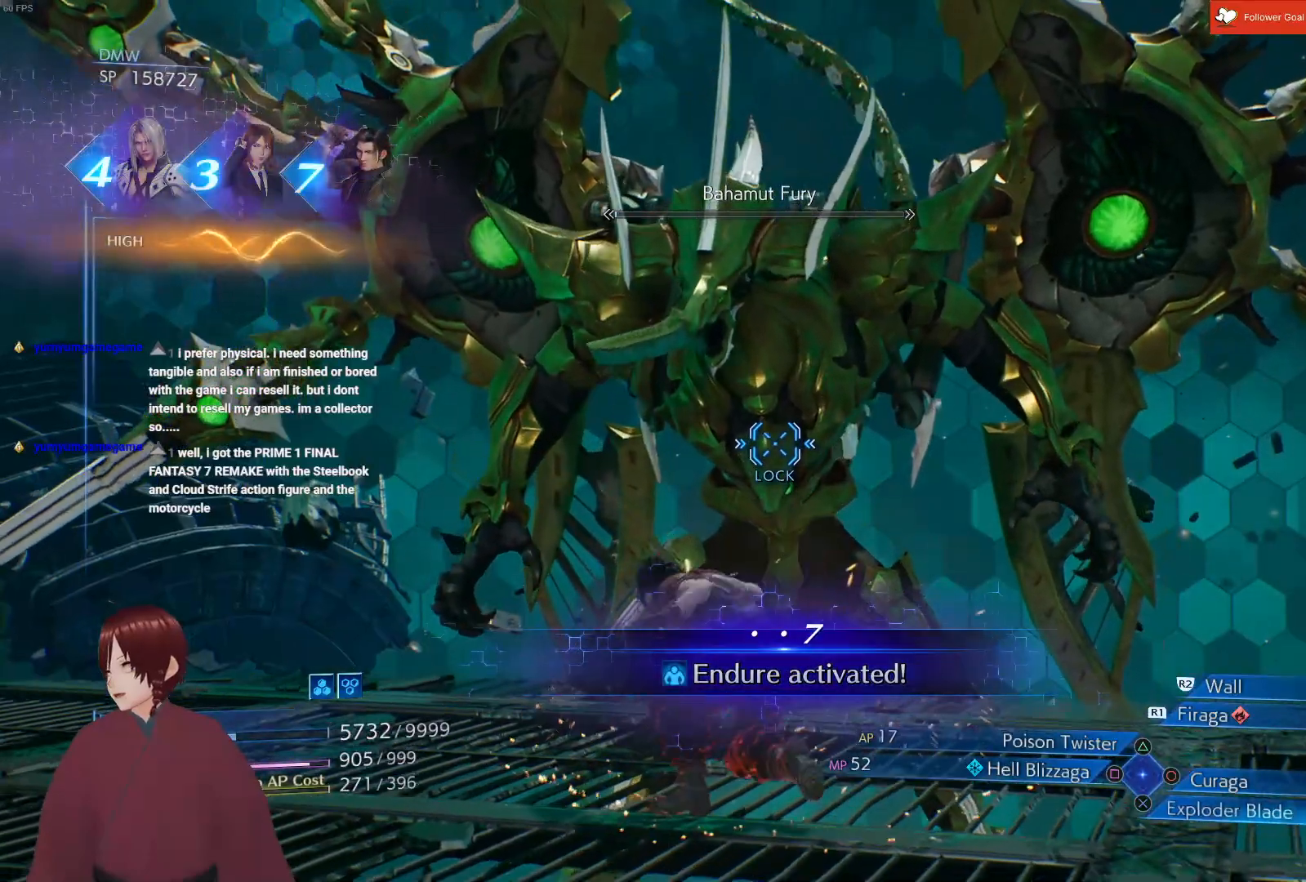
{"buttons": ["L1"], "left_stick": "up", "right_stick": "center", "events": [[50, "CROSS", "down"], [200, "CROSS", "up"], [283, "CROSS", "down"], [433, "CROSS", "up"]]}
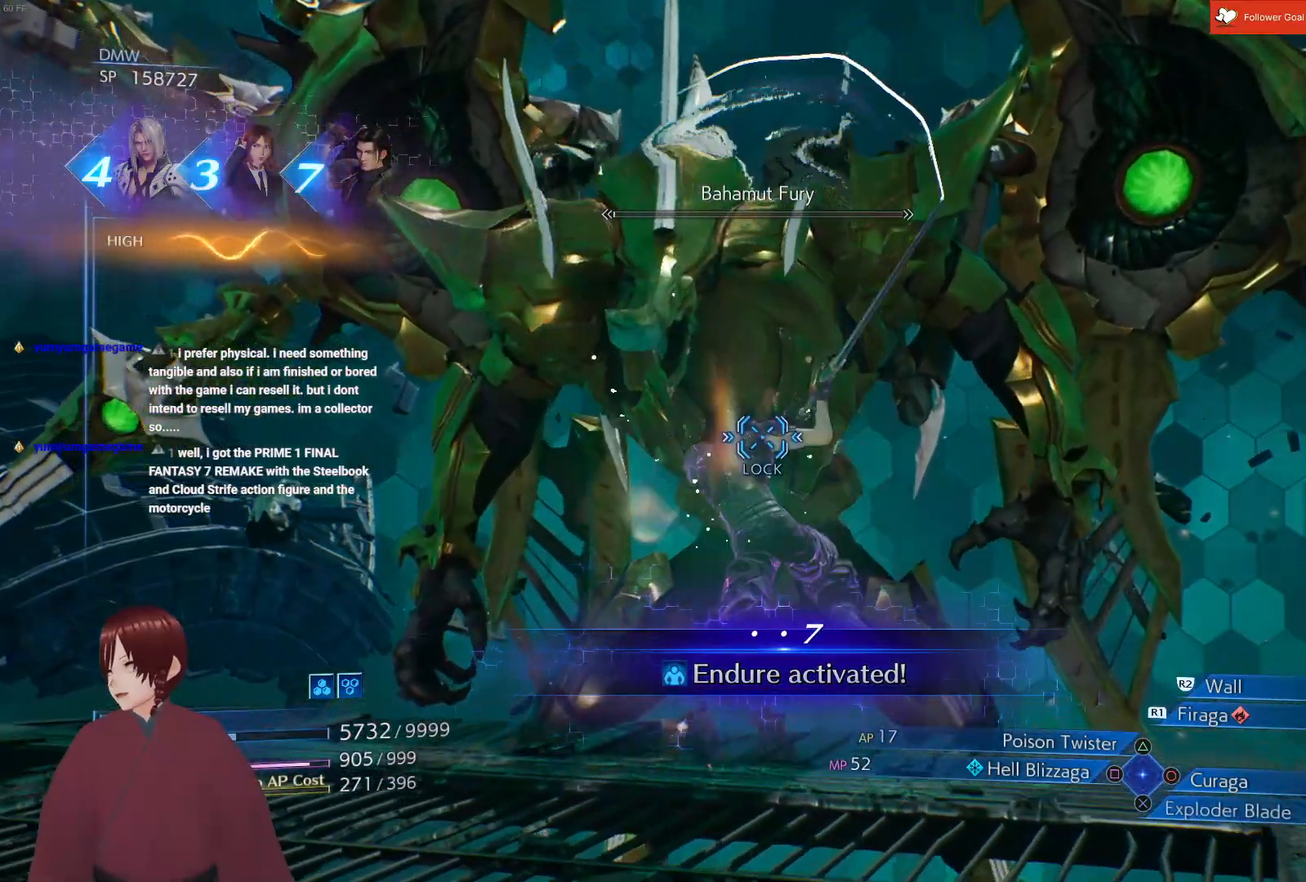
{"buttons": ["L1"], "left_stick": "up", "right_stick": "center", "events": [[50, "CROSS", "down"], [200, "CROSS", "up"], [350, "CROSS", "down"], [467, "CROSS", "up"]]}
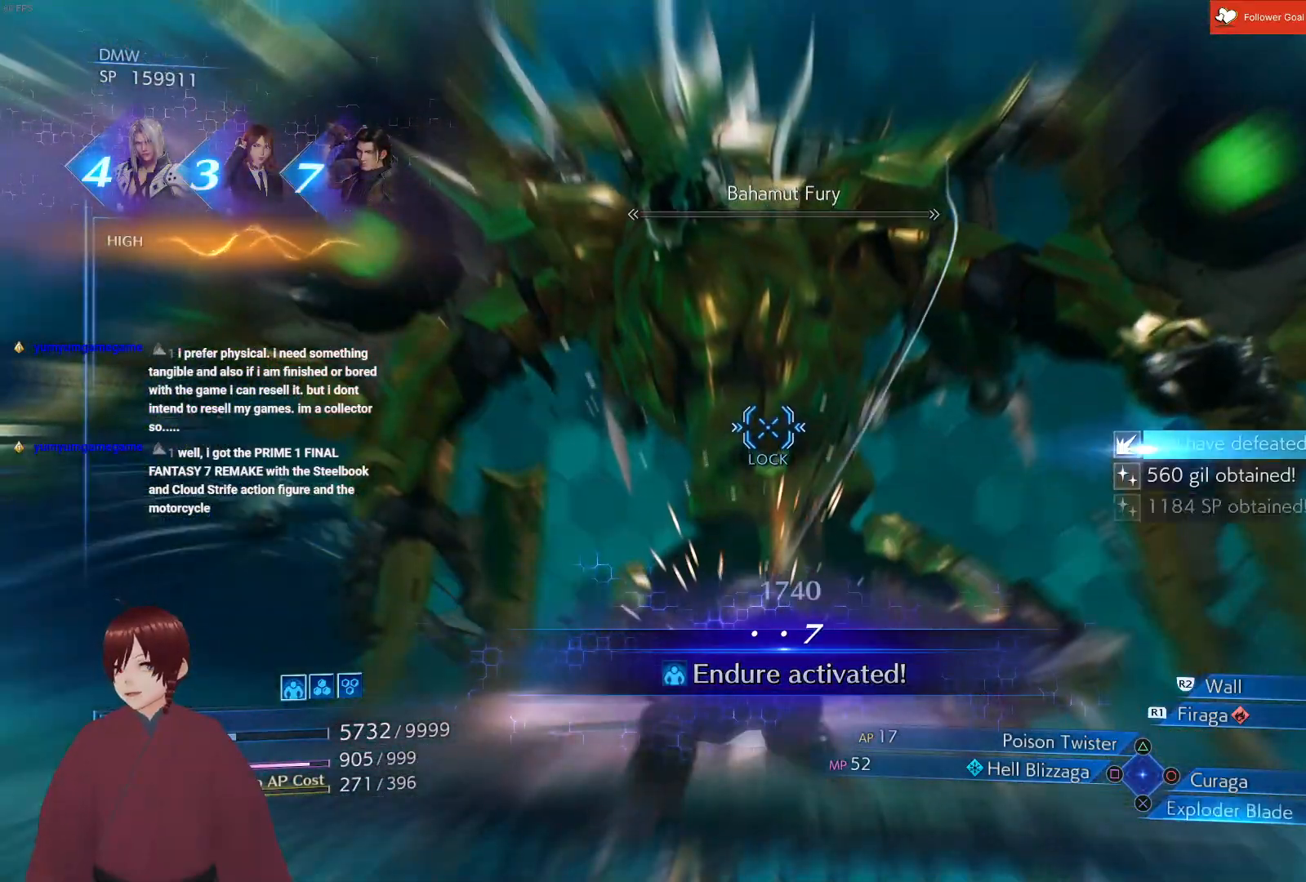
{"buttons": [], "left_stick": "center", "right_stick": "center", "events": [[83, "L1", "up"], [167, "left_stick", "center"]]}